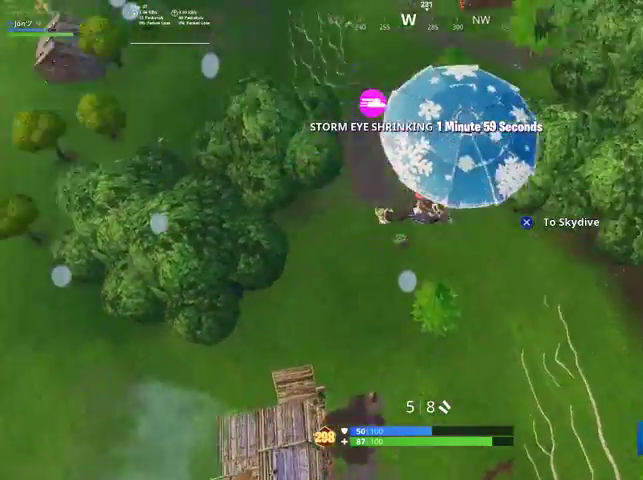
Gameplay with a controller (PlayStation layout); each line is a JSON object with the inputs held at the frame after it. "events" lists button and stick changes between this image and that frame as [ms after this image, input, new state], when the widget could be followed in between.
{"buttons": [], "left_stick": "up", "right_stick": "center", "events": [[100, "right_stick", "center"]]}
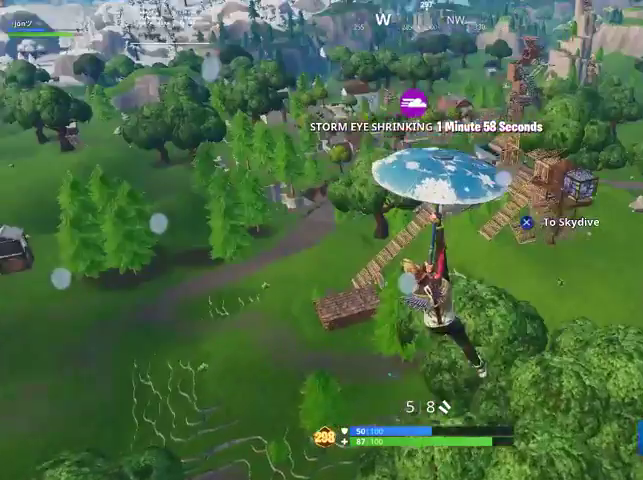
{"buttons": [], "left_stick": "up", "right_stick": "center", "events": []}
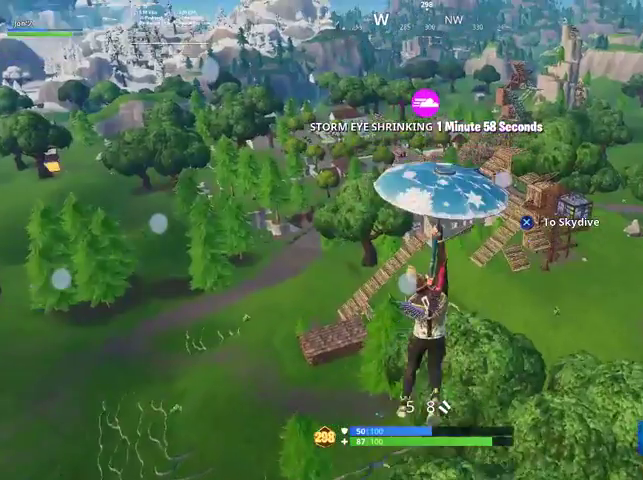
{"buttons": [], "left_stick": "up", "right_stick": "center", "events": [[100, "right_stick", "up-right"], [167, "right_stick", "center"]]}
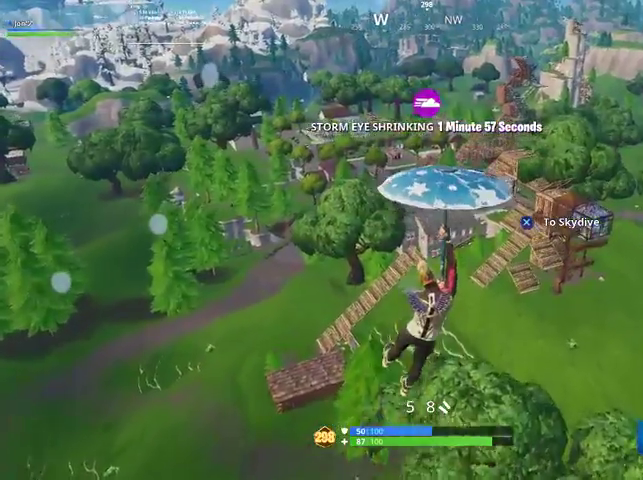
{"buttons": [], "left_stick": "up", "right_stick": "center", "events": []}
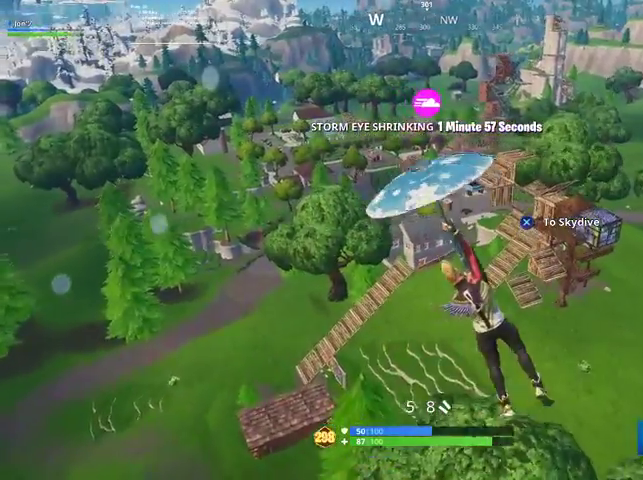
{"buttons": [], "left_stick": "up", "right_stick": "center", "events": []}
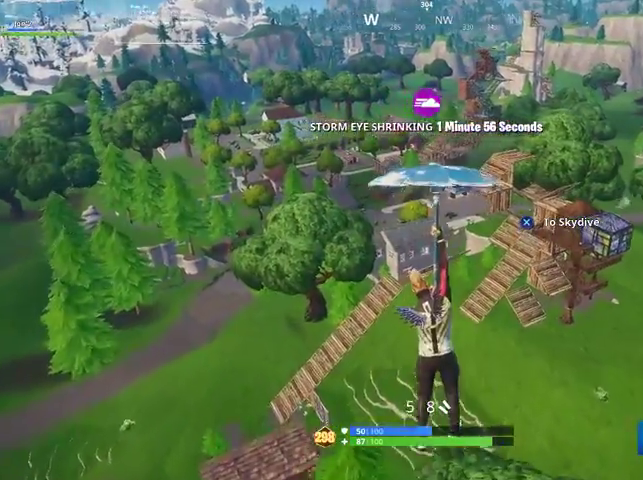
{"buttons": [], "left_stick": "up", "right_stick": "center", "events": []}
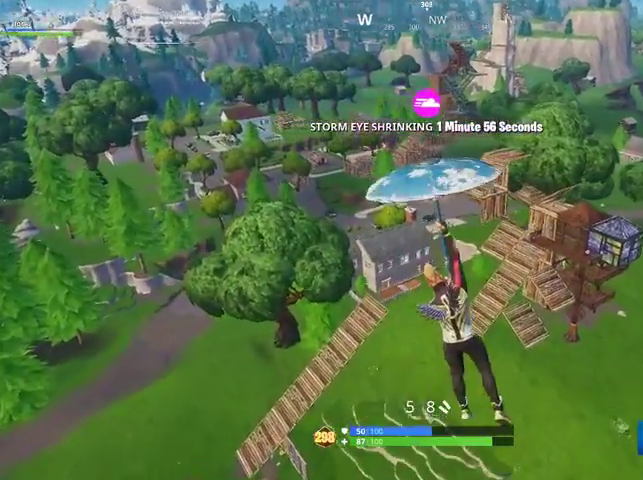
{"buttons": [], "left_stick": "up", "right_stick": "right", "events": [[333, "right_stick", "right"]]}
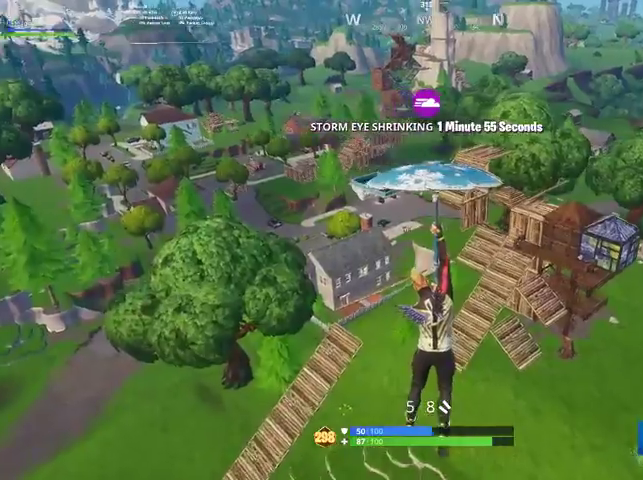
{"buttons": [], "left_stick": "up", "right_stick": "right", "events": []}
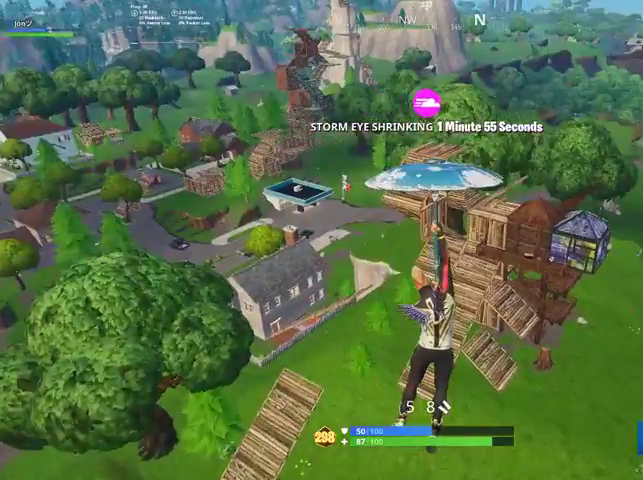
{"buttons": [], "left_stick": "up", "right_stick": "right", "events": []}
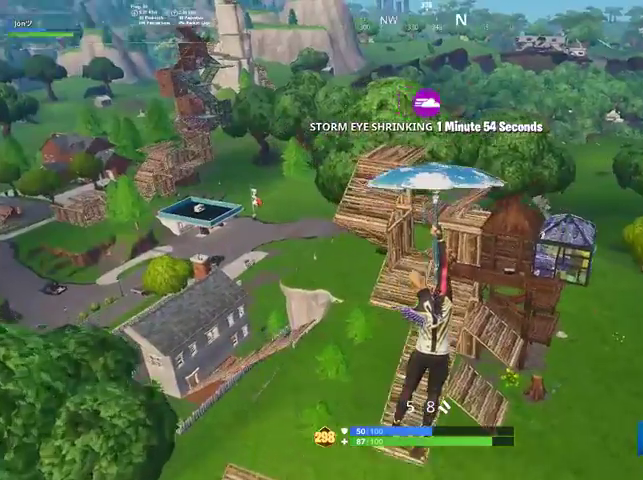
{"buttons": [], "left_stick": "up", "right_stick": "right", "events": []}
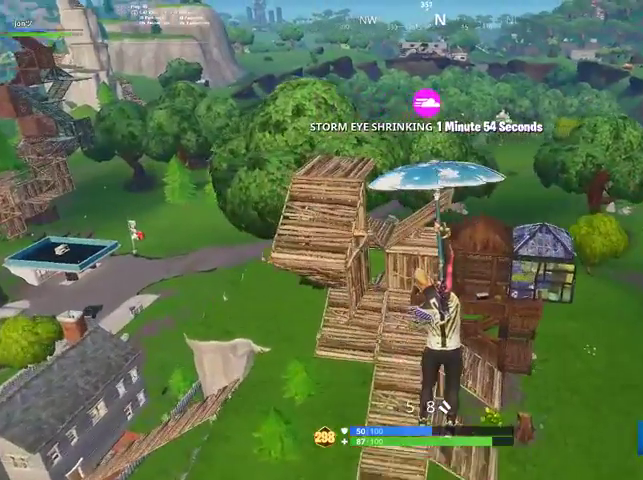
{"buttons": [], "left_stick": "up", "right_stick": "right", "events": []}
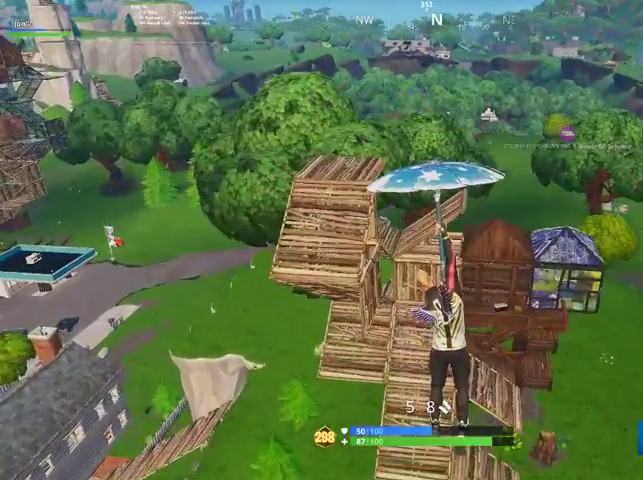
{"buttons": [], "left_stick": "up", "right_stick": "right", "events": [[300, "right_stick", "center"], [433, "right_stick", "right"]]}
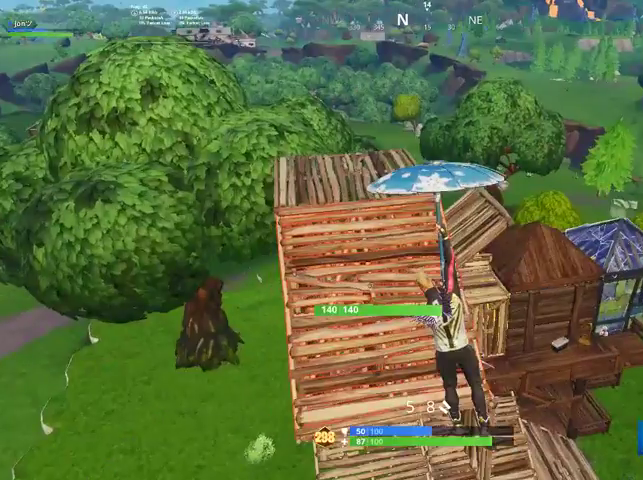
{"buttons": [], "left_stick": "up", "right_stick": "right", "events": []}
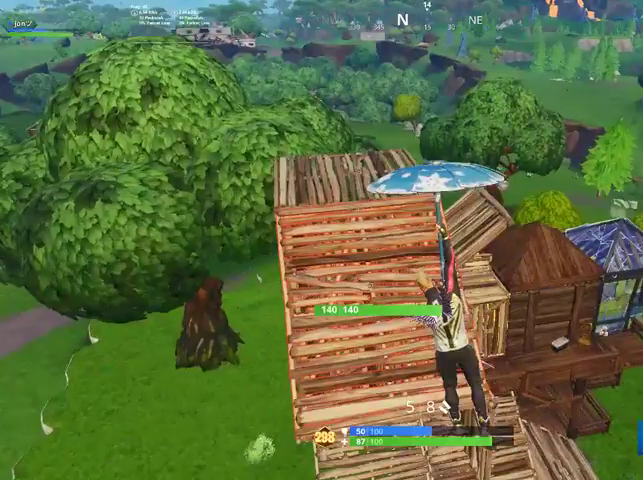
{"buttons": [], "left_stick": "up", "right_stick": "center", "events": [[233, "right_stick", "down-right"], [333, "right_stick", "center"]]}
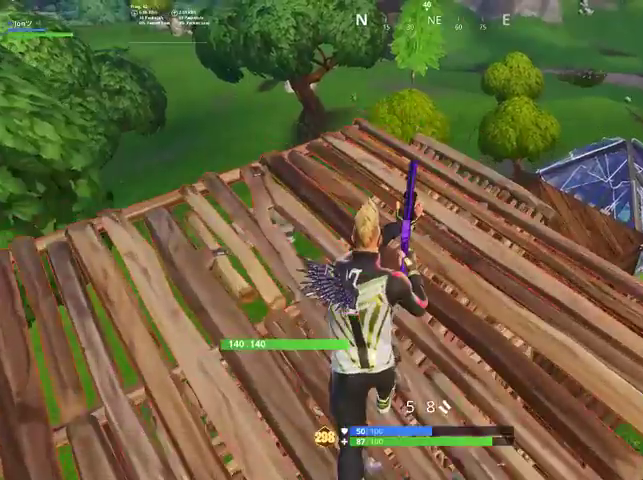
{"buttons": [], "left_stick": "up-left", "right_stick": "center", "events": [[200, "CIRCLE", "down"], [333, "CIRCLE", "up"], [433, "left_stick", "up-left"]]}
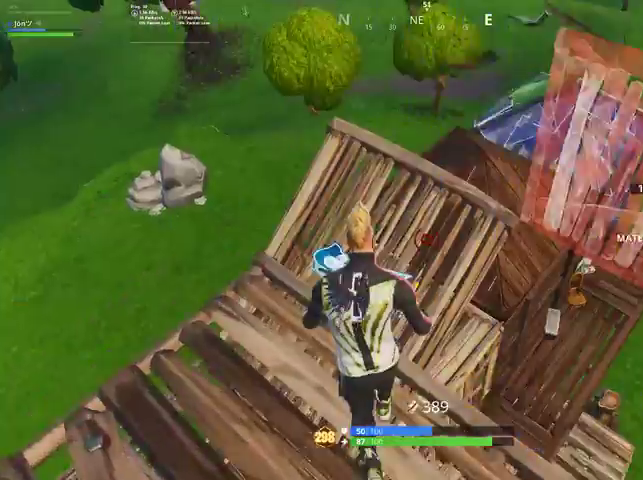
{"buttons": [], "left_stick": "up", "right_stick": "center", "events": [[67, "right_stick", "right"], [400, "left_stick", "up"], [400, "right_stick", "center"]]}
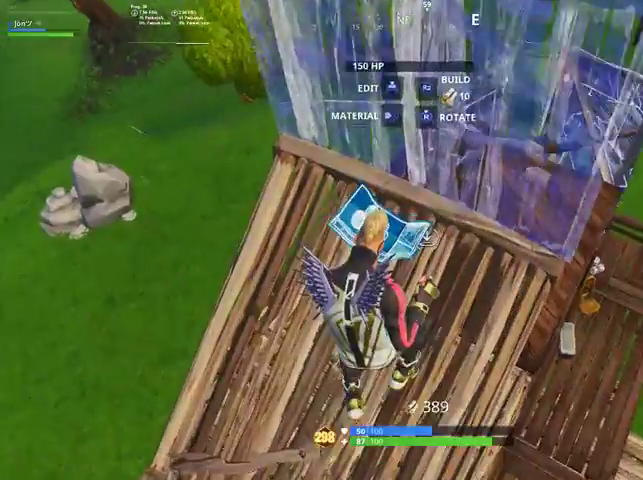
{"buttons": [], "left_stick": "up-right", "right_stick": "center", "events": [[333, "left_stick", "up-right"]]}
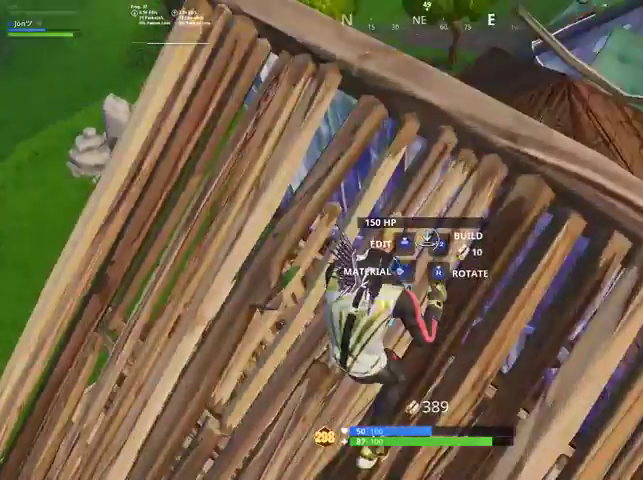
{"buttons": ["R2"], "left_stick": "up-right", "right_stick": "left", "events": [[67, "R2", "down"], [67, "right_stick", "left"]]}
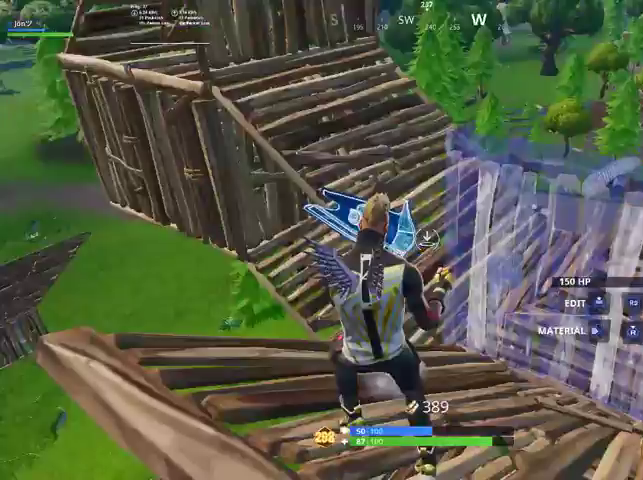
{"buttons": [], "left_stick": "up-right", "right_stick": "left", "events": [[167, "R1", "down"], [167, "R2", "up"], [167, "right_stick", "center"], [500, "R1", "up"], [500, "right_stick", "left"]]}
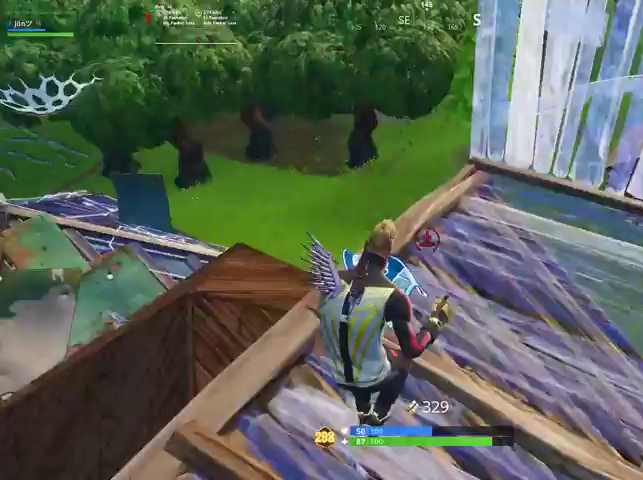
{"buttons": ["R2"], "left_stick": "up-right", "right_stick": "left", "events": [[367, "R2", "down"]]}
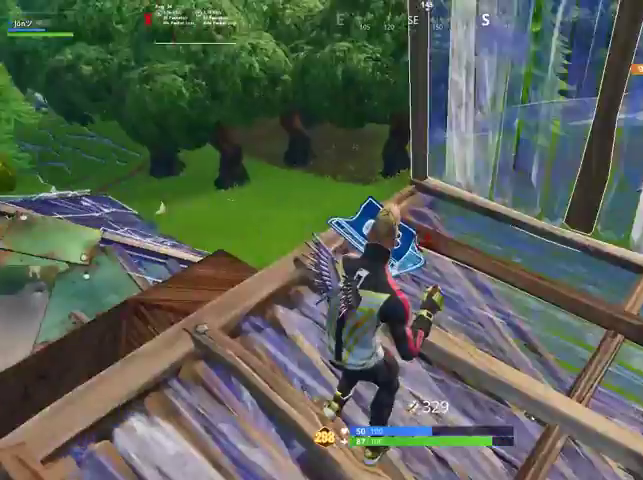
{"buttons": ["R2"], "left_stick": "right", "right_stick": "center", "events": [[100, "left_stick", "down-right"], [400, "left_stick", "right"], [433, "right_stick", "center"]]}
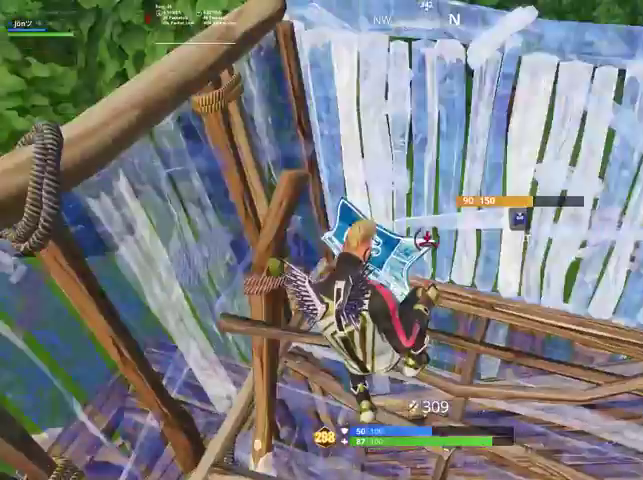
{"buttons": ["R2"], "left_stick": "up-left", "right_stick": "right", "events": [[133, "left_stick", "up-left"], [133, "right_stick", "right"]]}
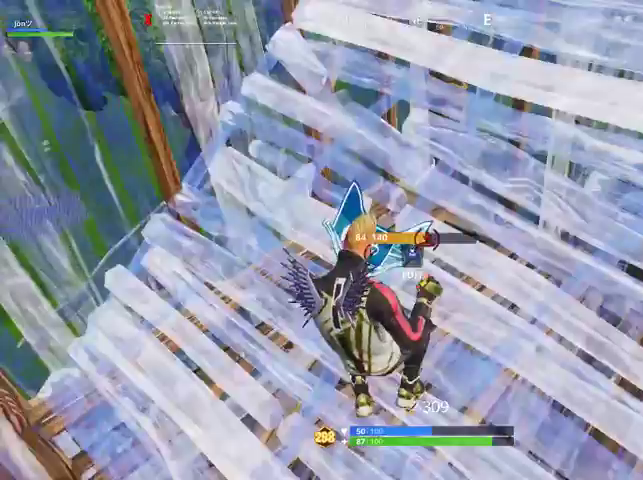
{"buttons": [], "left_stick": "up-right", "right_stick": "center", "events": [[333, "L2", "down"], [333, "R2", "up"], [333, "left_stick", "up"], [333, "right_stick", "center"], [433, "L2", "up"], [433, "left_stick", "up-right"]]}
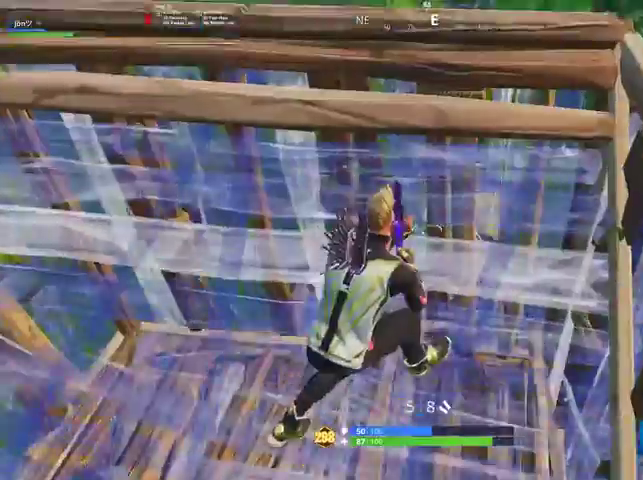
{"buttons": [], "left_stick": "right", "right_stick": "up-right", "events": [[133, "L1", "down"], [167, "left_stick", "right"], [200, "L1", "up"], [200, "right_stick", "right"], [333, "right_stick", "up-right"]]}
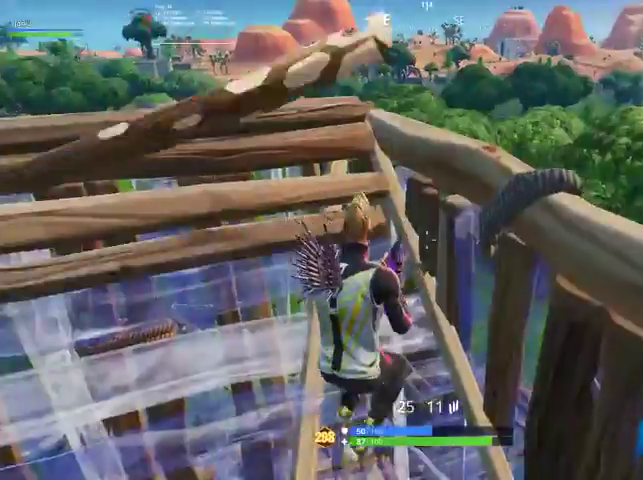
{"buttons": [], "left_stick": "up-left", "right_stick": "center", "events": [[33, "right_stick", "right"], [167, "left_stick", "left"], [167, "right_stick", "up-right"], [333, "left_stick", "up-right"], [333, "right_stick", "center"], [467, "left_stick", "up-left"]]}
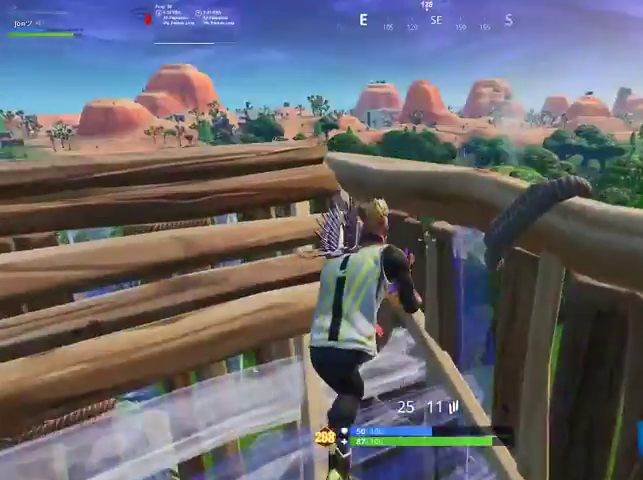
{"buttons": [], "left_stick": "down-left", "right_stick": "right", "events": [[33, "right_stick", "right"], [400, "left_stick", "down-left"]]}
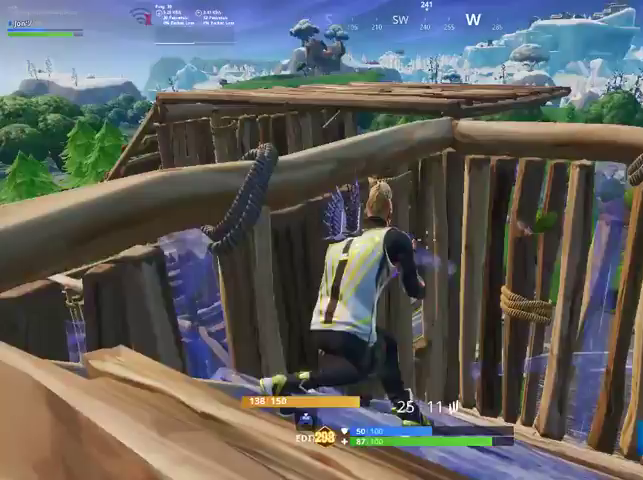
{"buttons": [], "left_stick": "down-right", "right_stick": "center", "events": [[100, "left_stick", "center"], [233, "left_stick", "right"], [233, "right_stick", "center"], [300, "left_stick", "center"], [367, "left_stick", "down-right"]]}
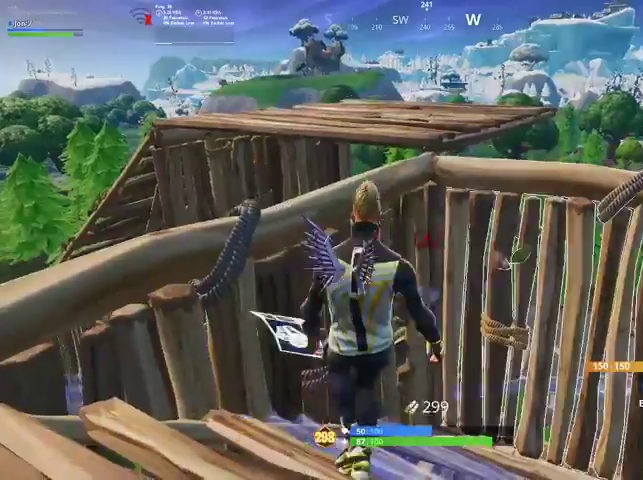
{"buttons": ["R2"], "left_stick": "down-right", "right_stick": "down-left", "events": [[167, "R2", "down"], [167, "left_stick", "right"], [167, "right_stick", "left"], [400, "CROSS", "down"], [400, "right_stick", "center"], [500, "CROSS", "up"], [500, "left_stick", "down-right"], [500, "right_stick", "down-left"]]}
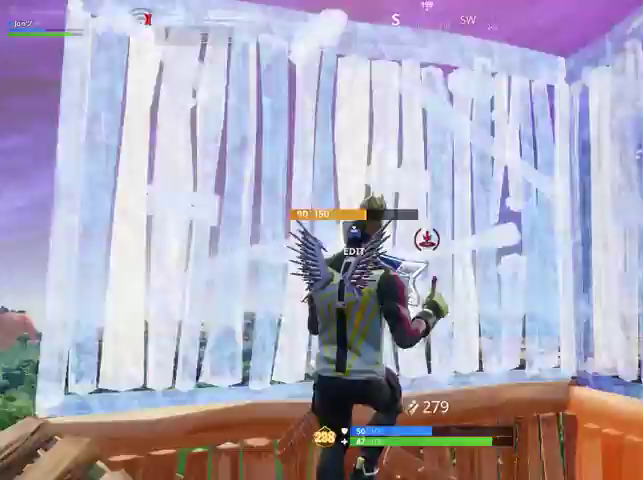
{"buttons": ["L2"], "left_stick": "up", "right_stick": "up-left", "events": [[300, "R2", "up"], [300, "right_stick", "center"], [333, "left_stick", "up-right"], [400, "left_stick", "up"], [467, "L2", "down"], [467, "right_stick", "up-left"]]}
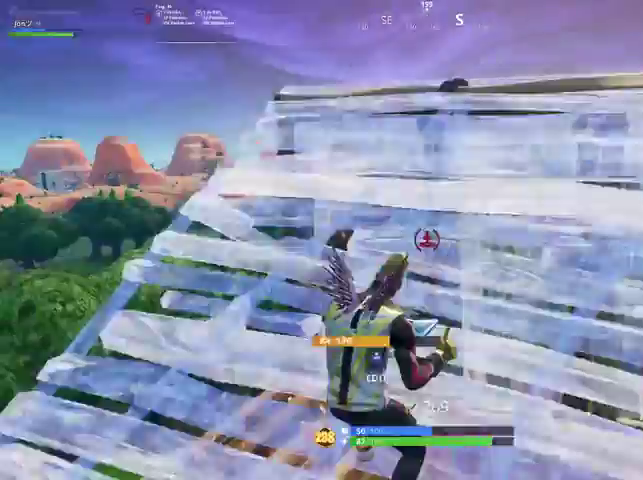
{"buttons": [], "left_stick": "up-right", "right_stick": "down-left", "events": [[67, "left_stick", "up-right"], [67, "right_stick", "left"], [167, "L2", "up"], [167, "right_stick", "center"], [267, "right_stick", "left"], [433, "right_stick", "down-left"]]}